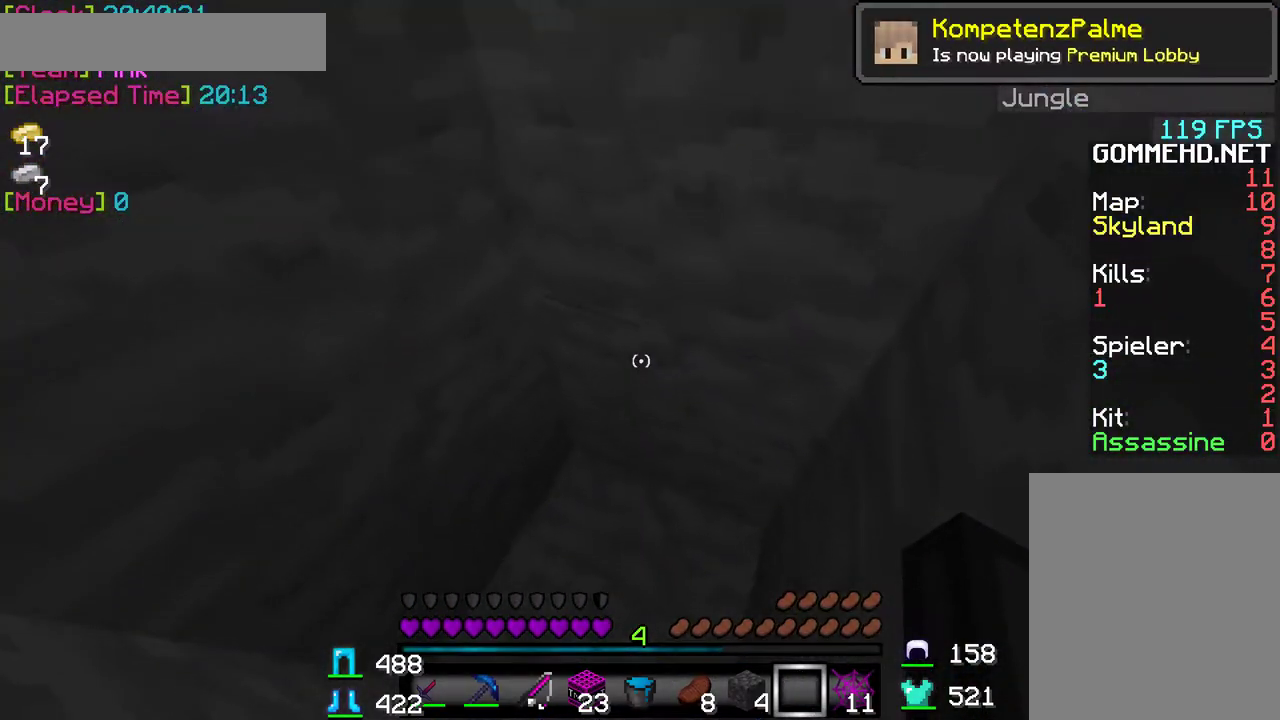
Gameplay with keyboard and mouse; each line is a JSON object with the keys and mouse buttons held at the frame after it. "events" lists presses ("down") and releases ("up") of "a", "d", "s", "w", "mouse_left" and "mouse_right" between this image and that frame as [ms after this image, input, new state], when the widget could be followed in between. "mouse_left", "mouse_right" = the "left", "right" buttons of the "mouse" list. No other keys are recorded. Fast repeated clicks can show as one long hold. Mouse movement is not recorded.
{"keys": [], "mouse": [], "events": []}
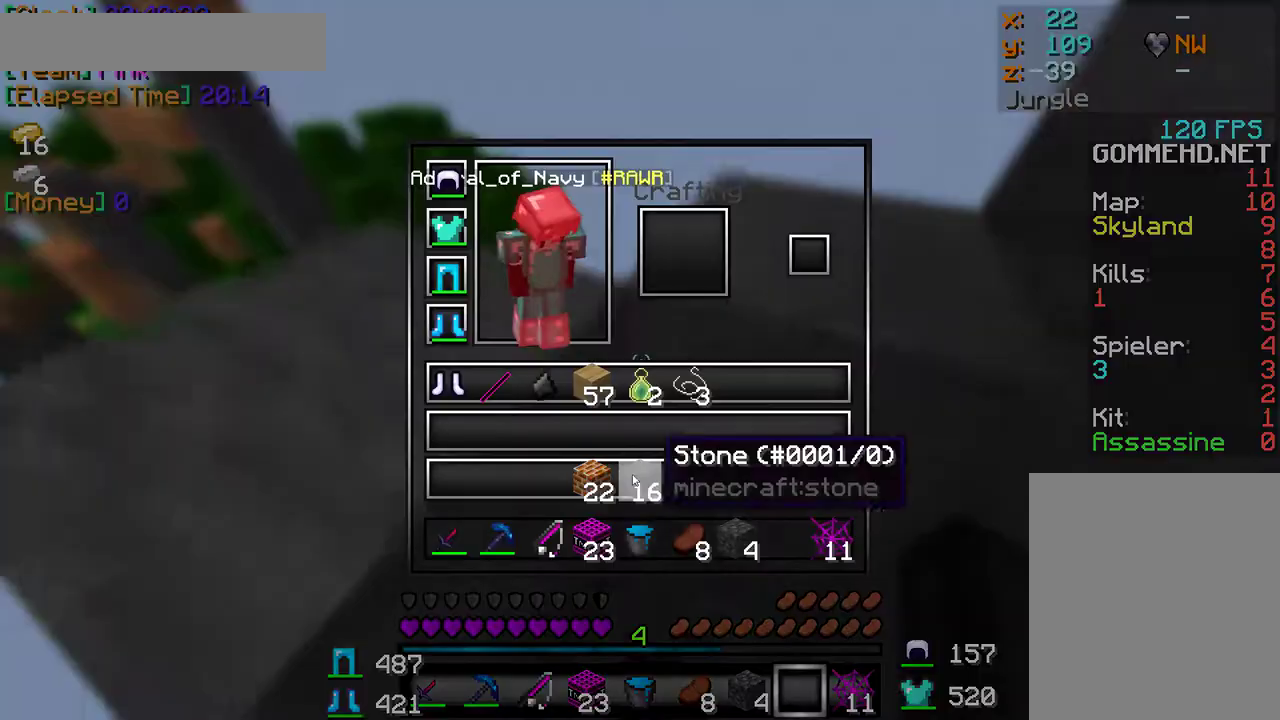
{"keys": [], "mouse": [], "events": [[283, "mouse_left", "down"], [433, "mouse_left", "up"]]}
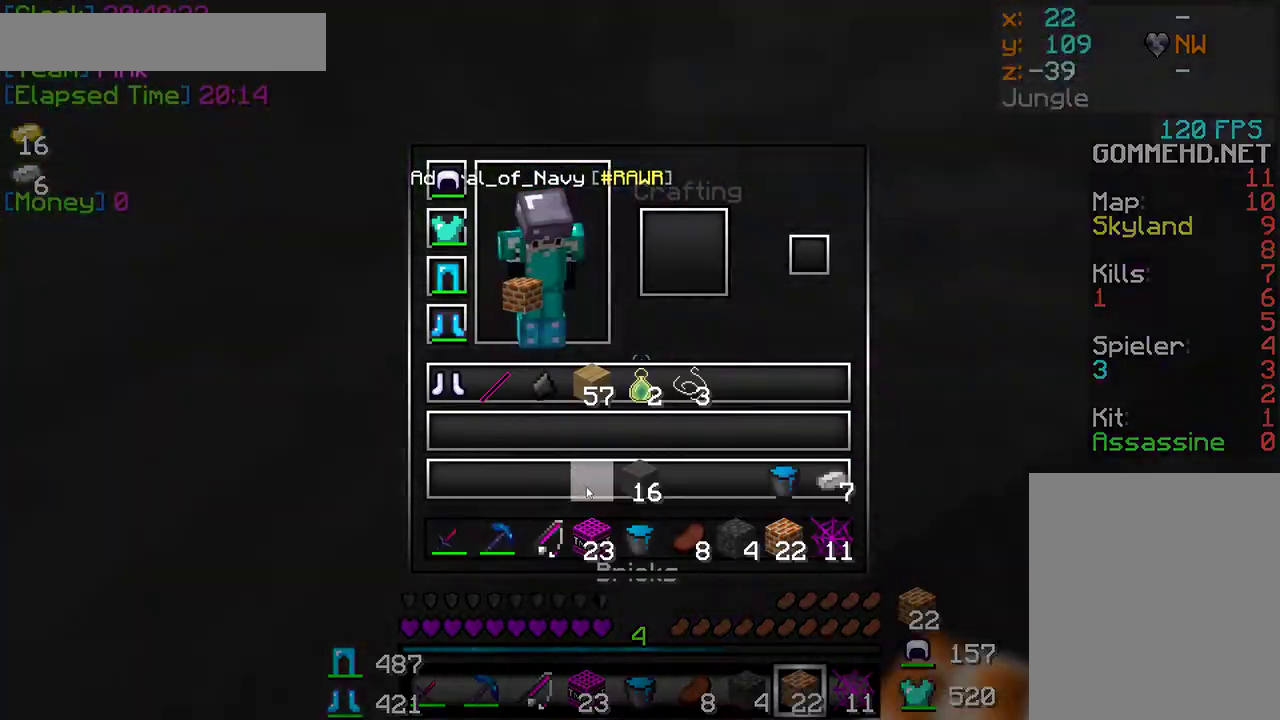
{"keys": [], "mouse": ["right"], "events": [[400, "mouse_right", "down"]]}
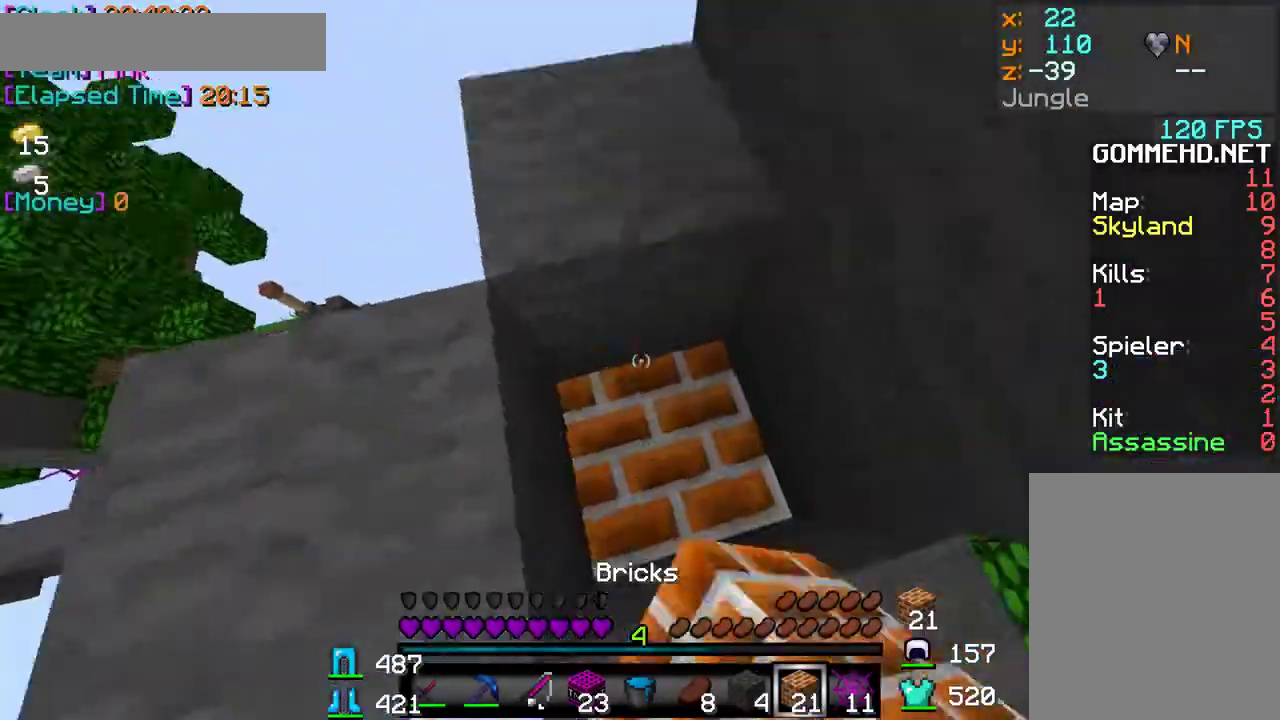
{"keys": [], "mouse": ["right"], "events": [[50, "mouse_right", "up"], [133, "mouse_right", "down"], [283, "mouse_right", "up"], [317, "mouse_right", "down"]]}
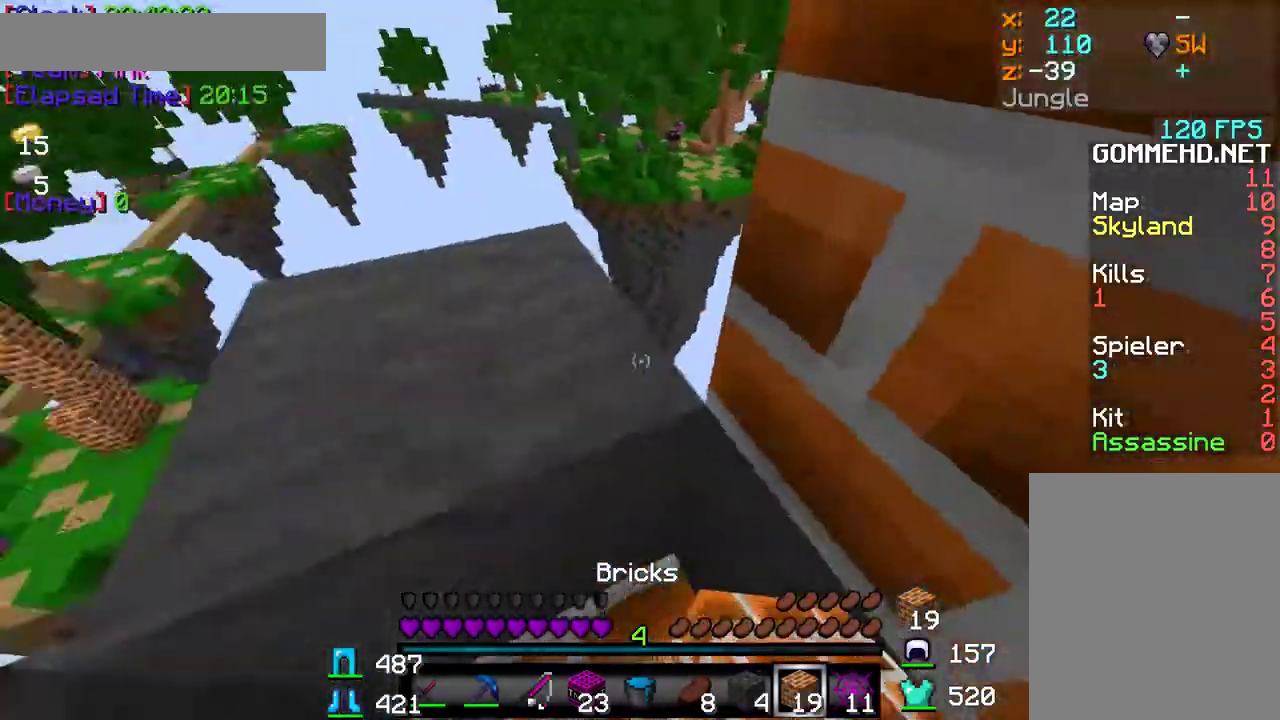
{"keys": [], "mouse": ["right"], "events": [[100, "mouse_right", "up"], [133, "mouse_right", "down"], [300, "mouse_right", "up"], [467, "mouse_right", "down"]]}
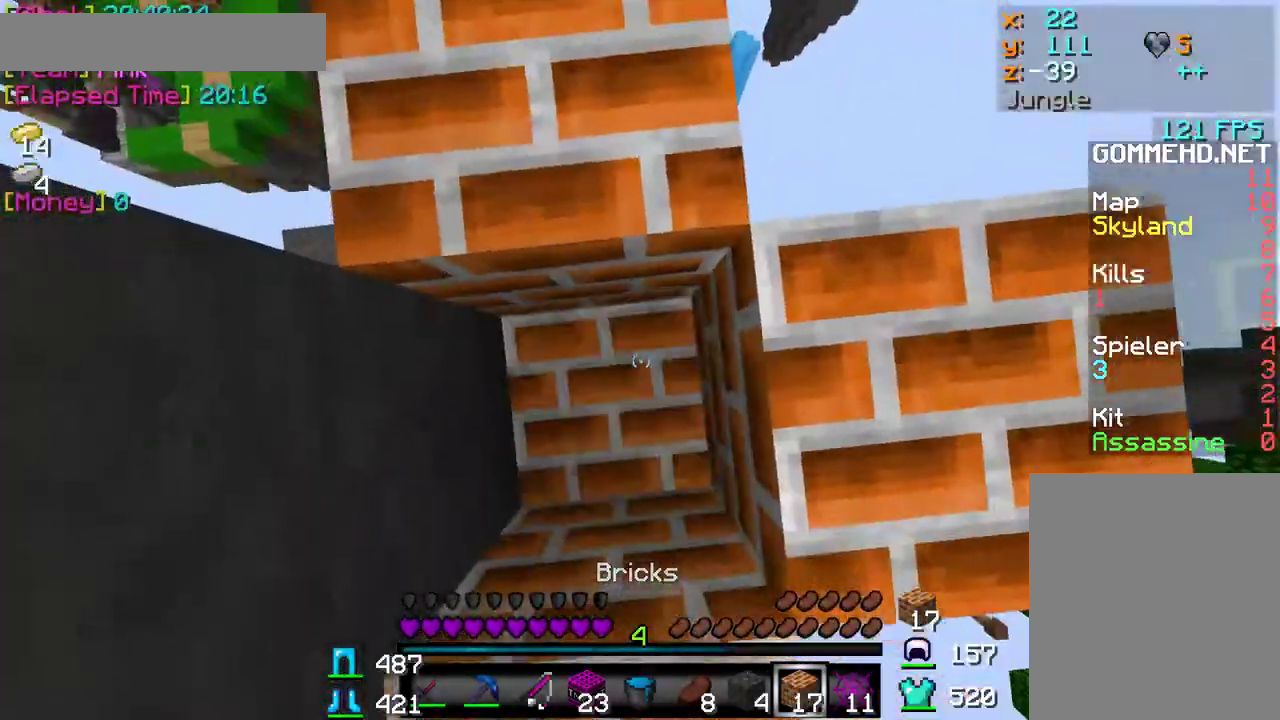
{"keys": [], "mouse": ["right"], "events": [[117, "mouse_right", "up"], [150, "mouse_right", "down"], [283, "mouse_right", "up"], [317, "mouse_right", "down"]]}
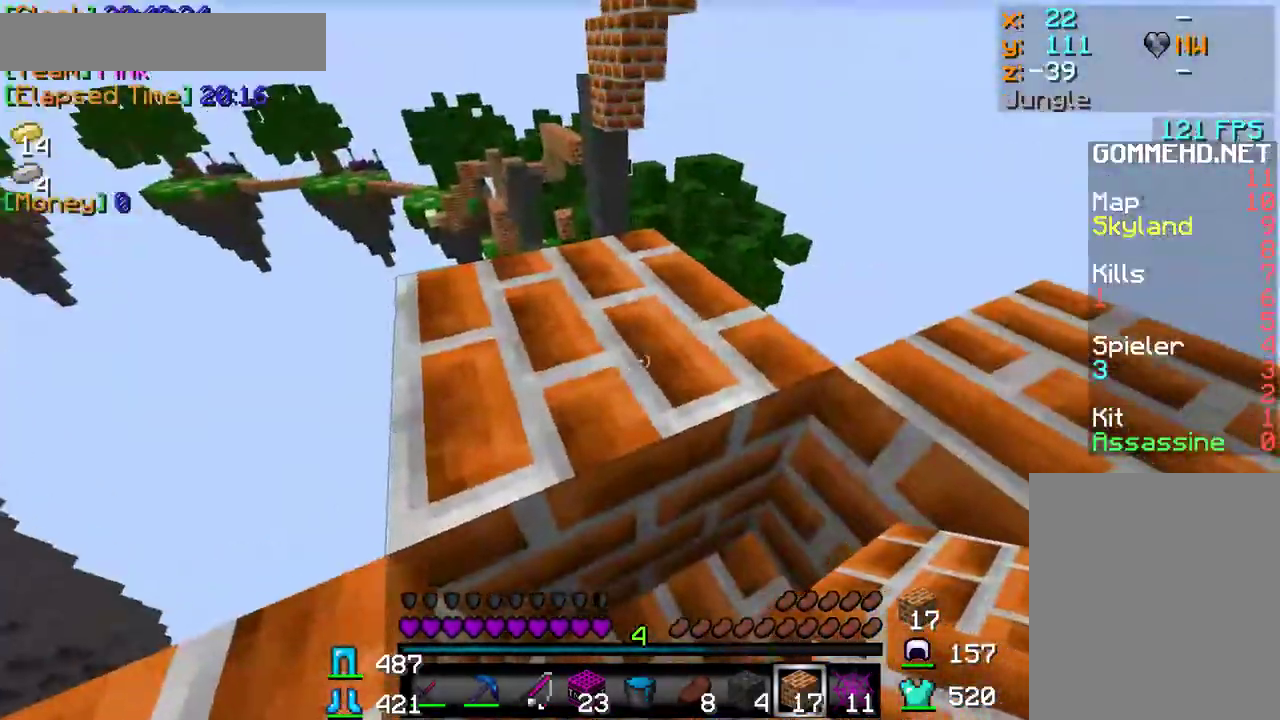
{"keys": ["s"], "mouse": ["right"], "events": [[300, "s", "down"]]}
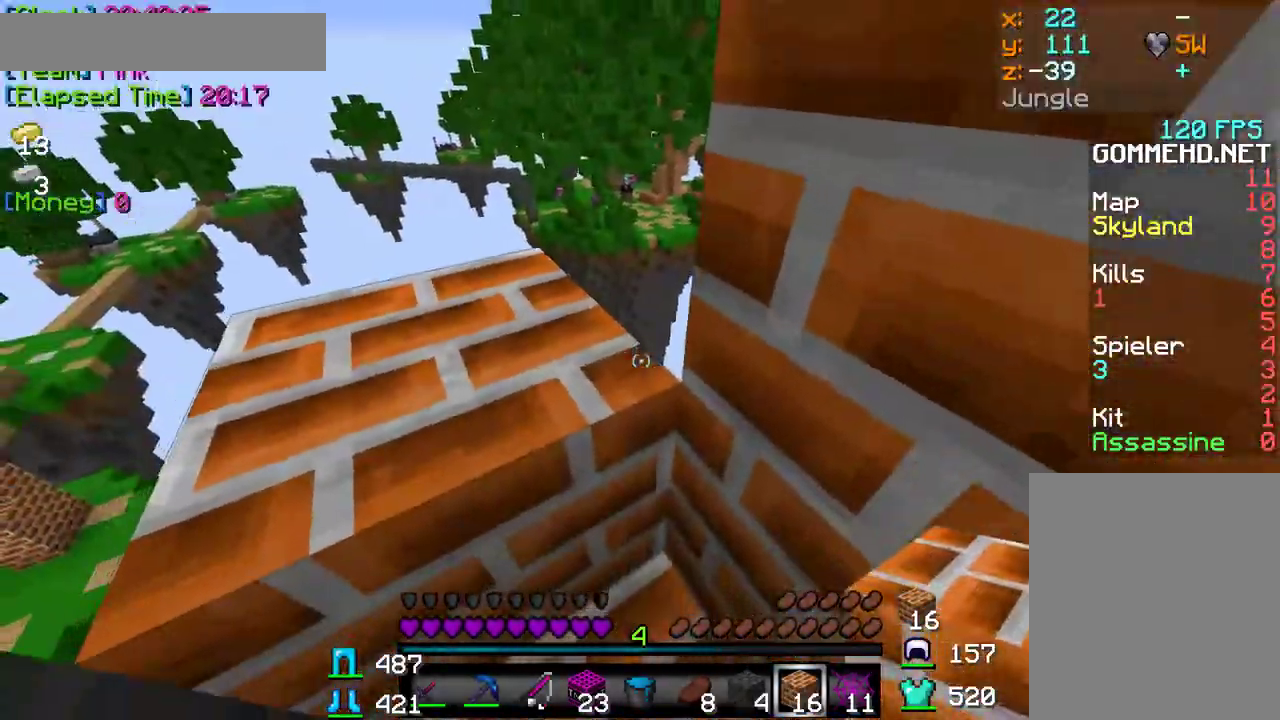
{"keys": [], "mouse": ["right"], "events": [[33, "s", "up"], [117, "mouse_right", "up"], [133, "mouse_right", "down"]]}
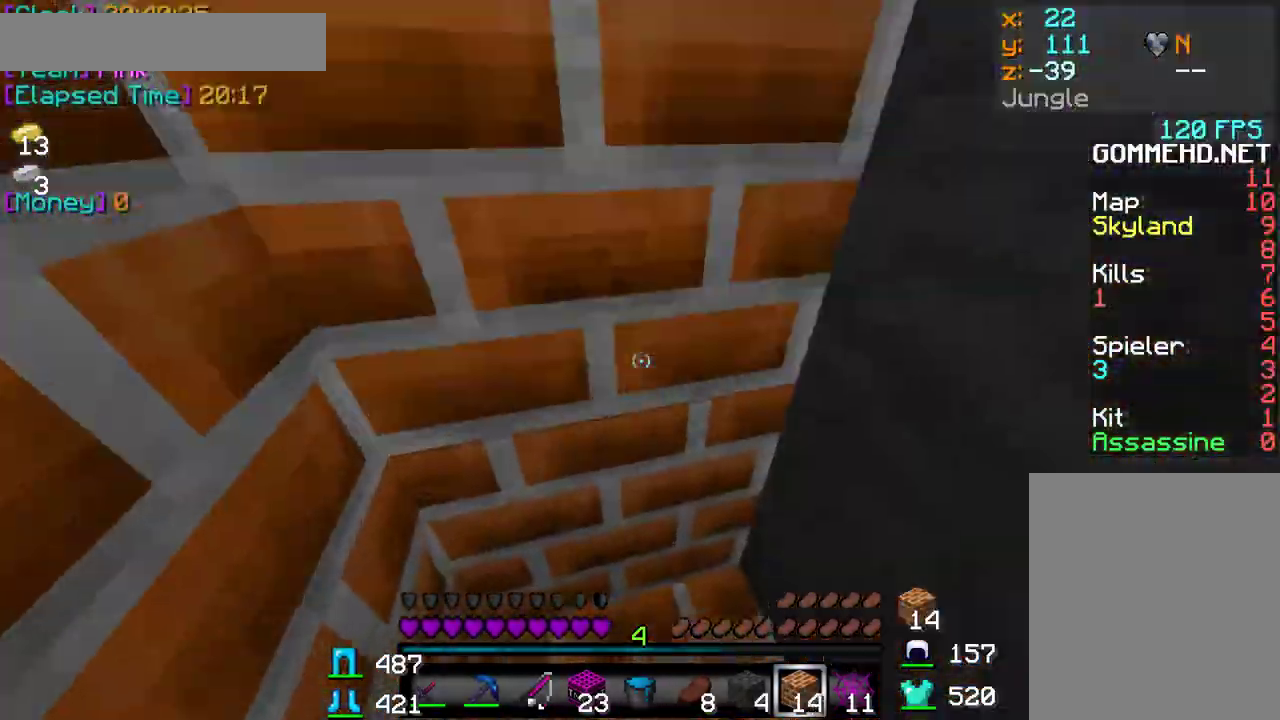
{"keys": [], "mouse": ["right"], "events": [[450, "mouse_right", "up"], [483, "mouse_right", "down"]]}
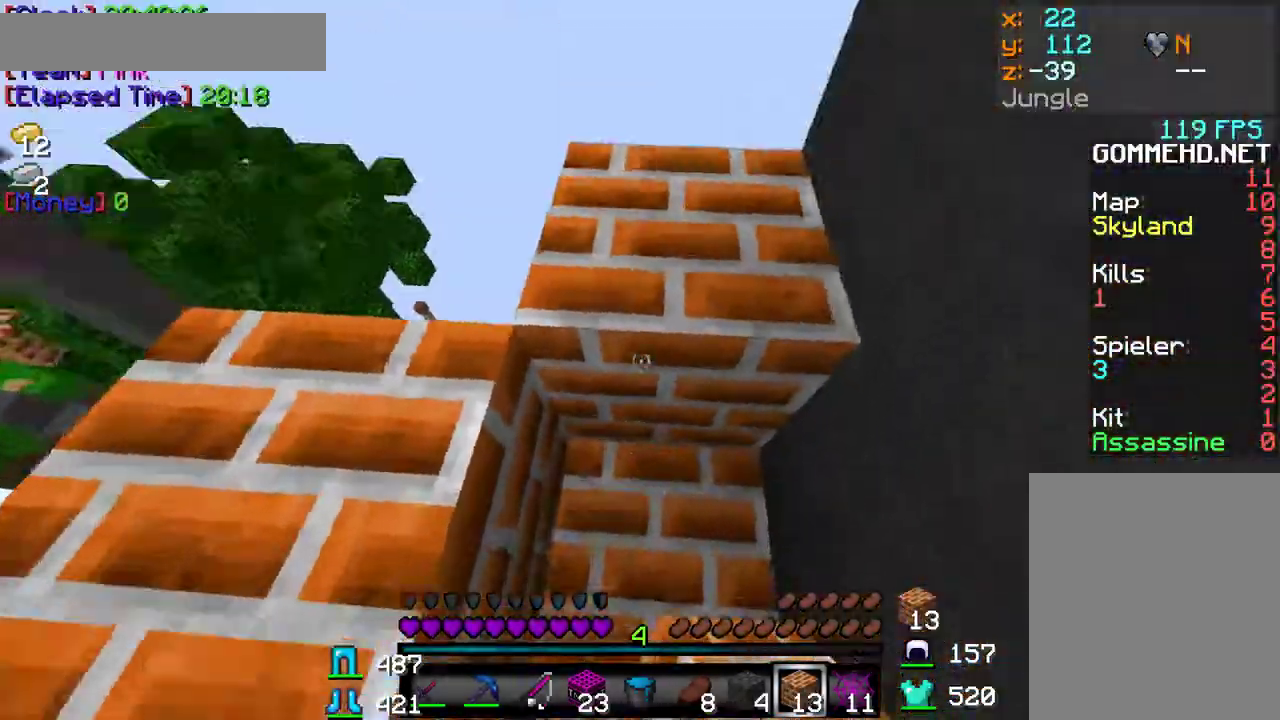
{"keys": [], "mouse": ["right"], "events": []}
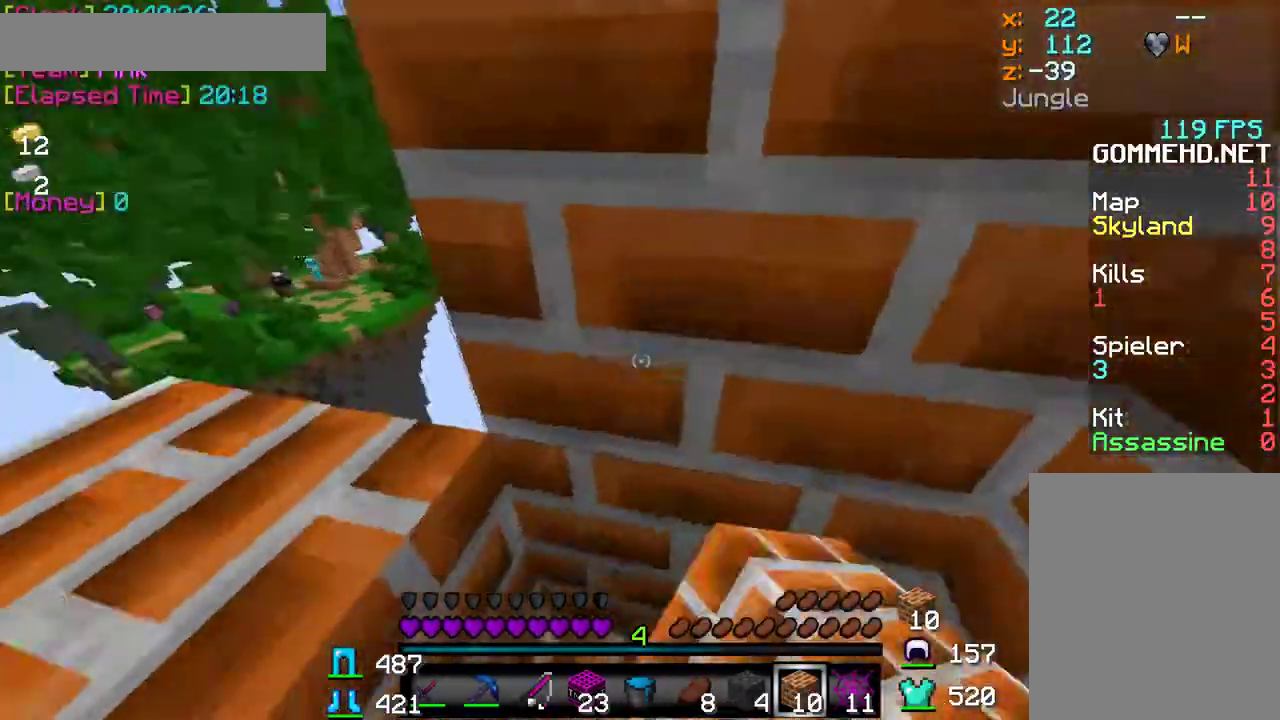
{"keys": ["s"], "mouse": ["right"], "events": [[83, "mouse_right", "up"], [100, "mouse_right", "down"], [300, "s", "down"]]}
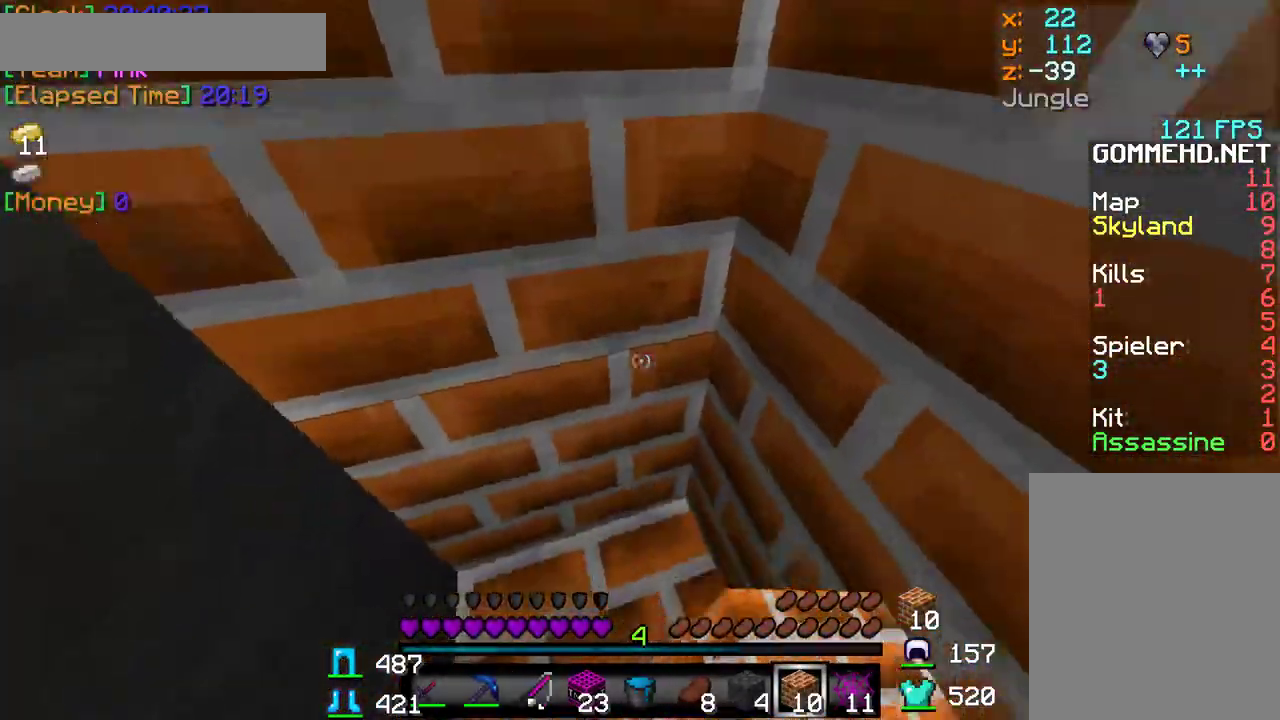
{"keys": [], "mouse": ["right"], "events": [[50, "s", "up"], [67, "mouse_right", "up"], [267, "mouse_right", "down"], [383, "mouse_right", "up"], [450, "mouse_right", "down"]]}
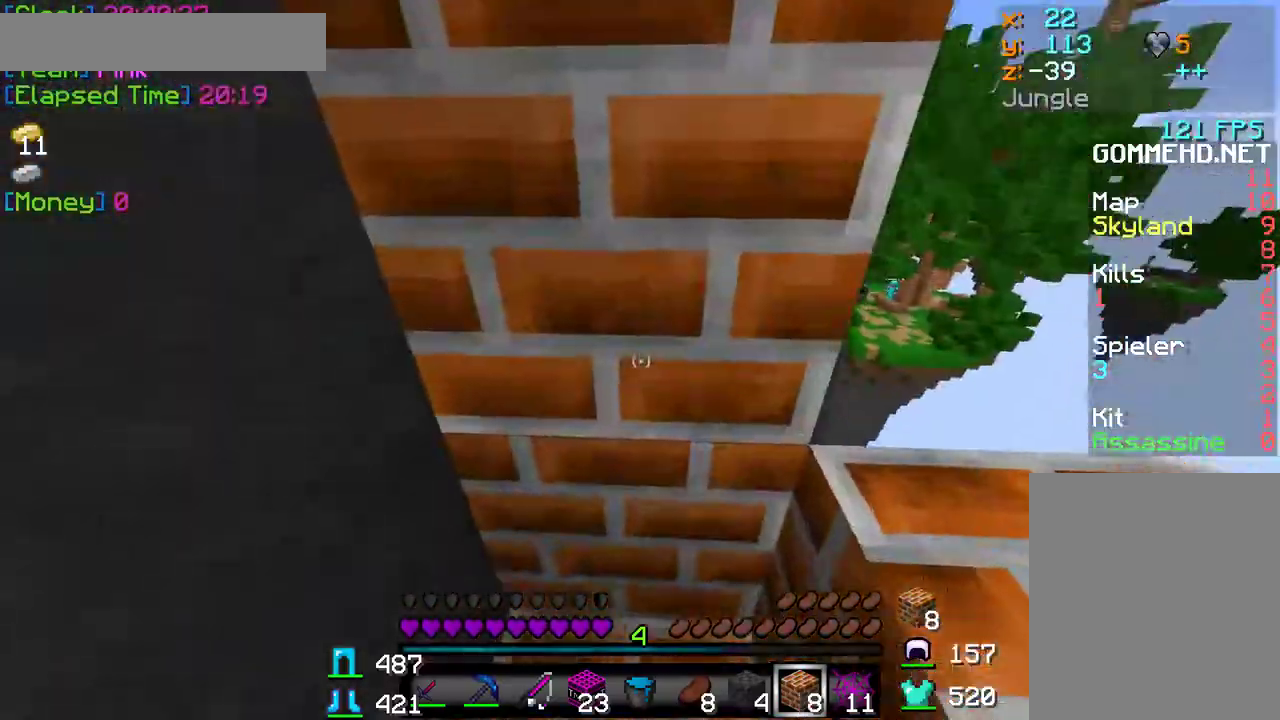
{"keys": ["a"], "mouse": ["right"], "events": [[67, "mouse_right", "up"], [100, "mouse_right", "down"], [217, "mouse_right", "up"], [233, "mouse_right", "down"], [383, "mouse_right", "up"], [400, "a", "down"], [400, "mouse_right", "down"]]}
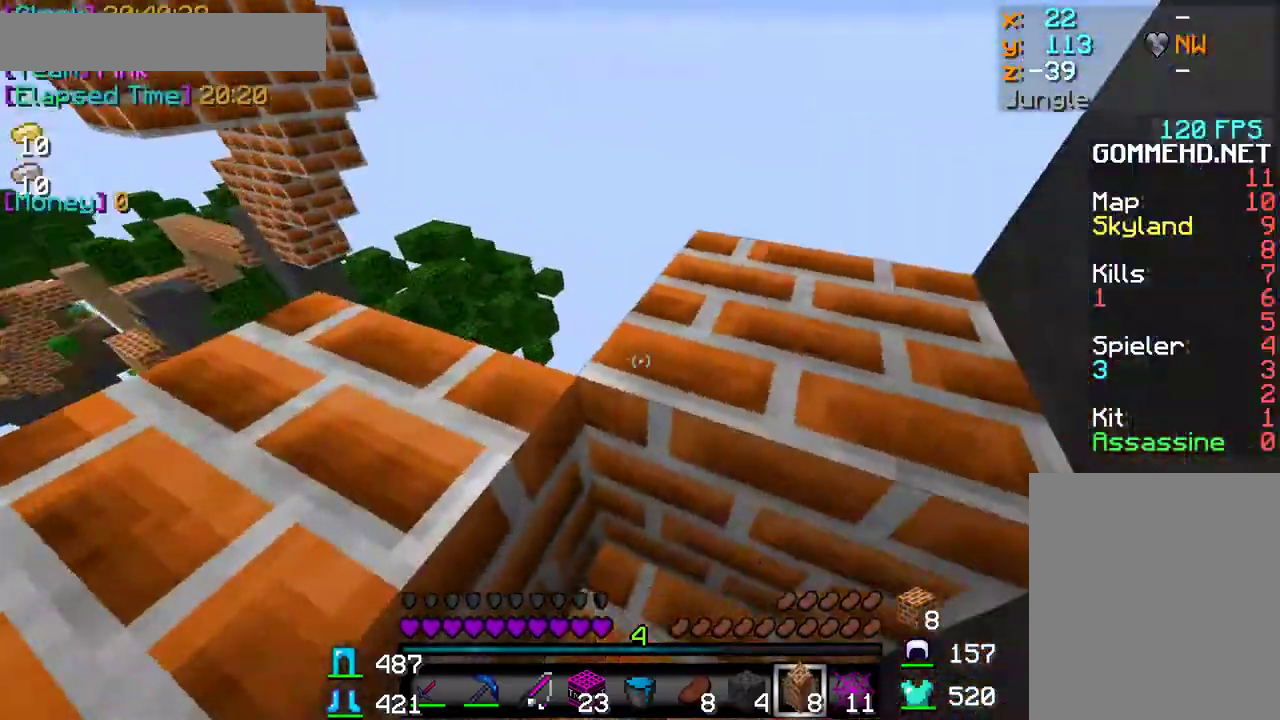
{"keys": ["d"], "mouse": ["right"], "events": [[33, "a", "up"], [117, "s", "down"], [217, "mouse_right", "up"], [250, "mouse_right", "down"], [383, "s", "up"], [500, "d", "down"]]}
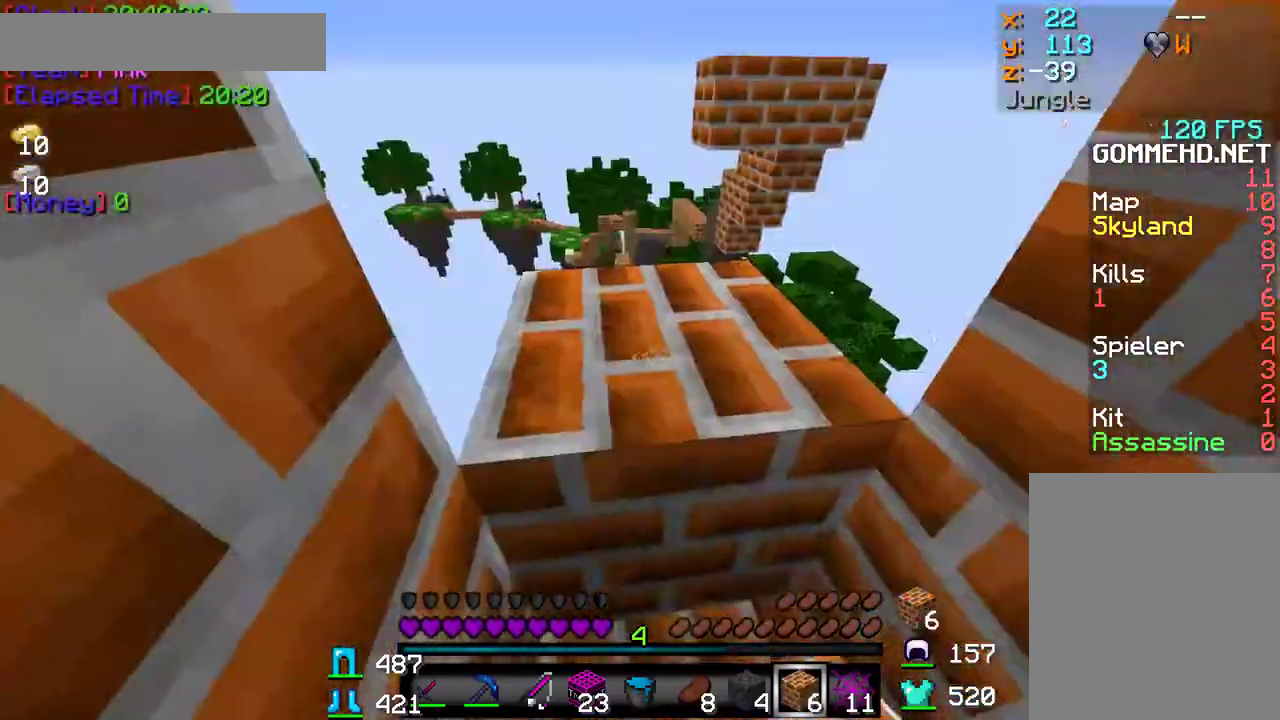
{"keys": [], "mouse": ["right"], "events": [[67, "mouse_right", "up"], [100, "mouse_right", "down"], [117, "d", "up"], [233, "mouse_right", "up"], [267, "mouse_right", "down"], [433, "mouse_right", "up"], [450, "mouse_right", "down"]]}
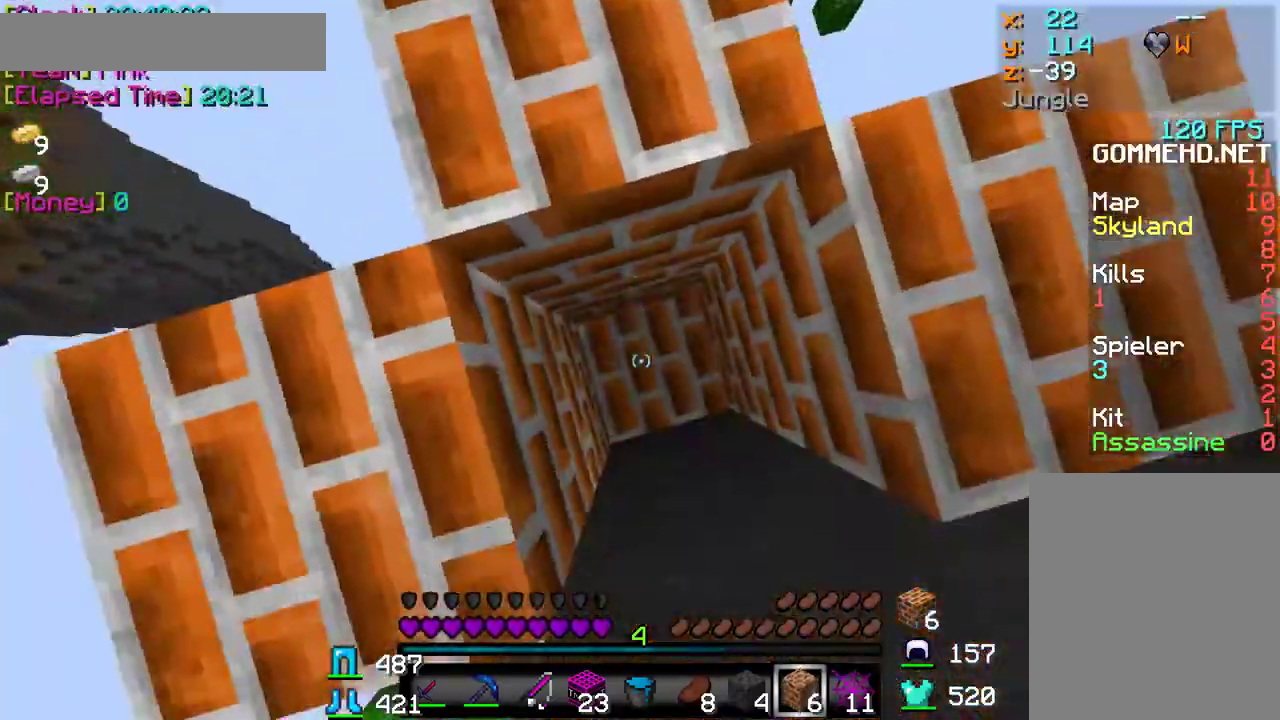
{"keys": [], "mouse": [], "events": [[317, "mouse_right", "up"], [350, "mouse_right", "down"], [483, "mouse_right", "up"]]}
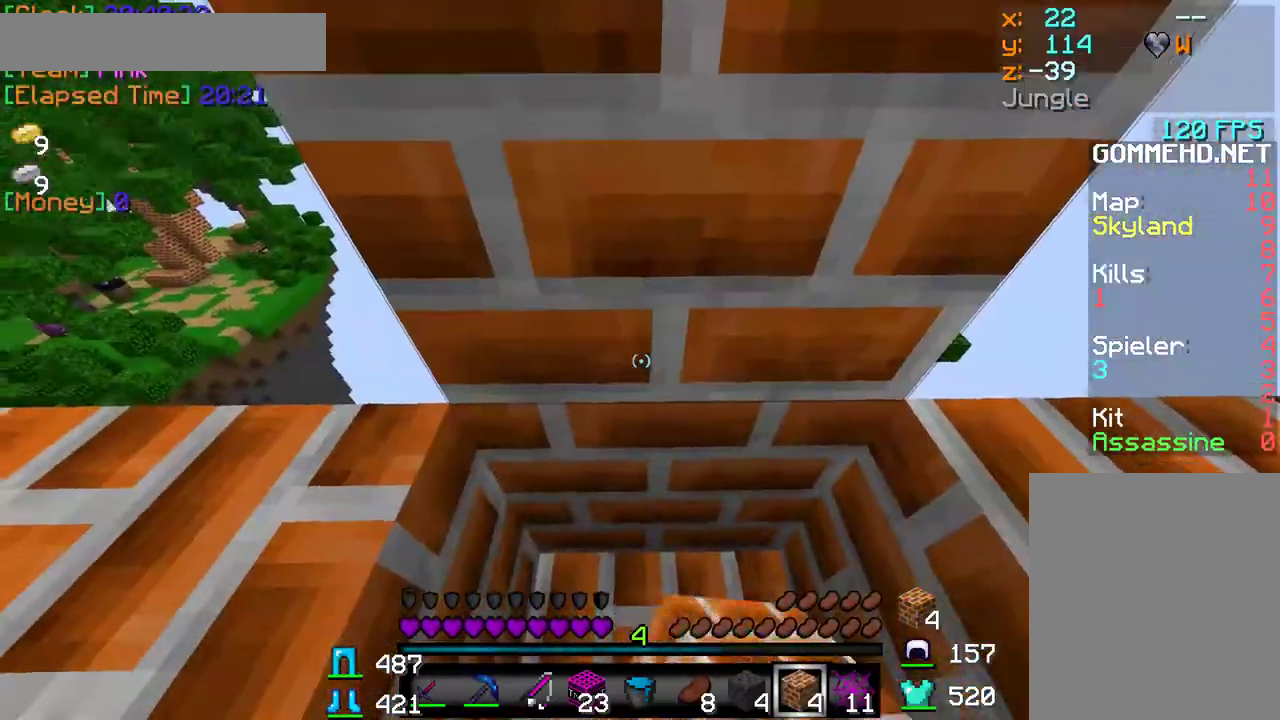
{"keys": [], "mouse": [], "events": [[50, "mouse_right", "down"], [200, "mouse_right", "up"], [217, "mouse_right", "down"], [350, "mouse_right", "up"], [367, "mouse_right", "down"], [500, "mouse_right", "up"]]}
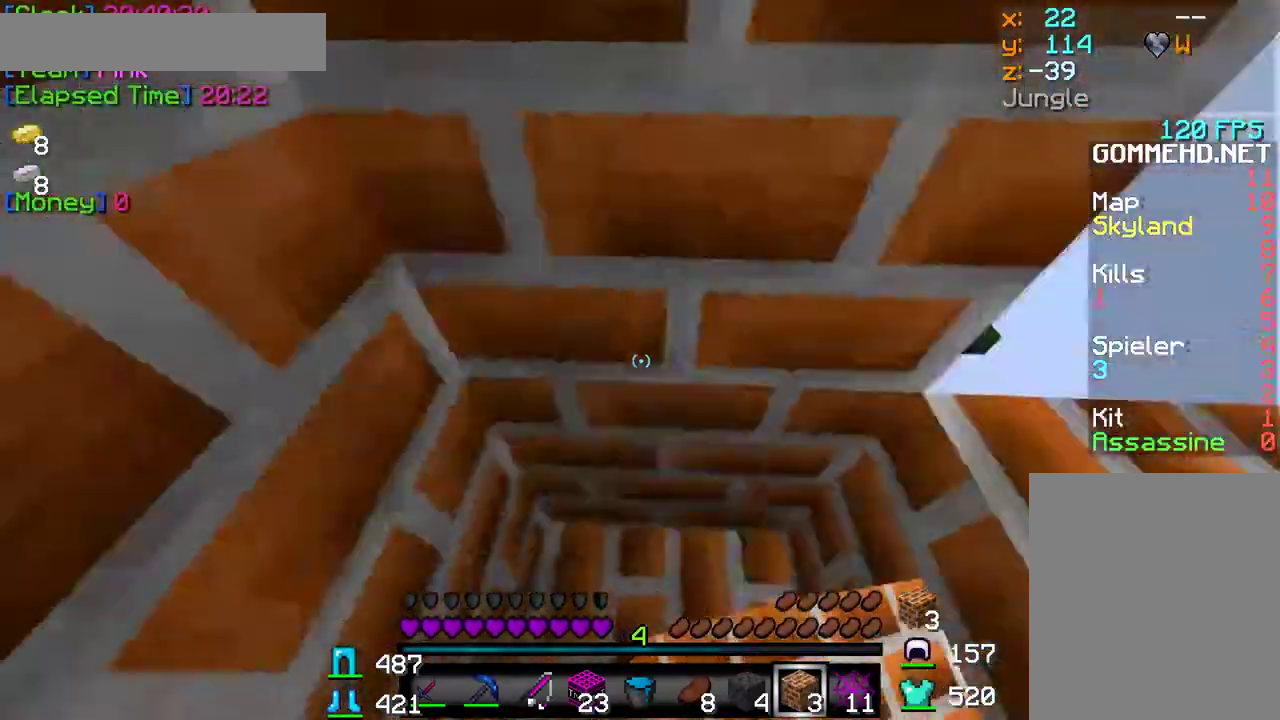
{"keys": [], "mouse": ["right"], "events": [[17, "mouse_right", "down"], [217, "mouse_right", "up"], [350, "mouse_right", "down"], [483, "mouse_right", "up"], [500, "mouse_right", "down"]]}
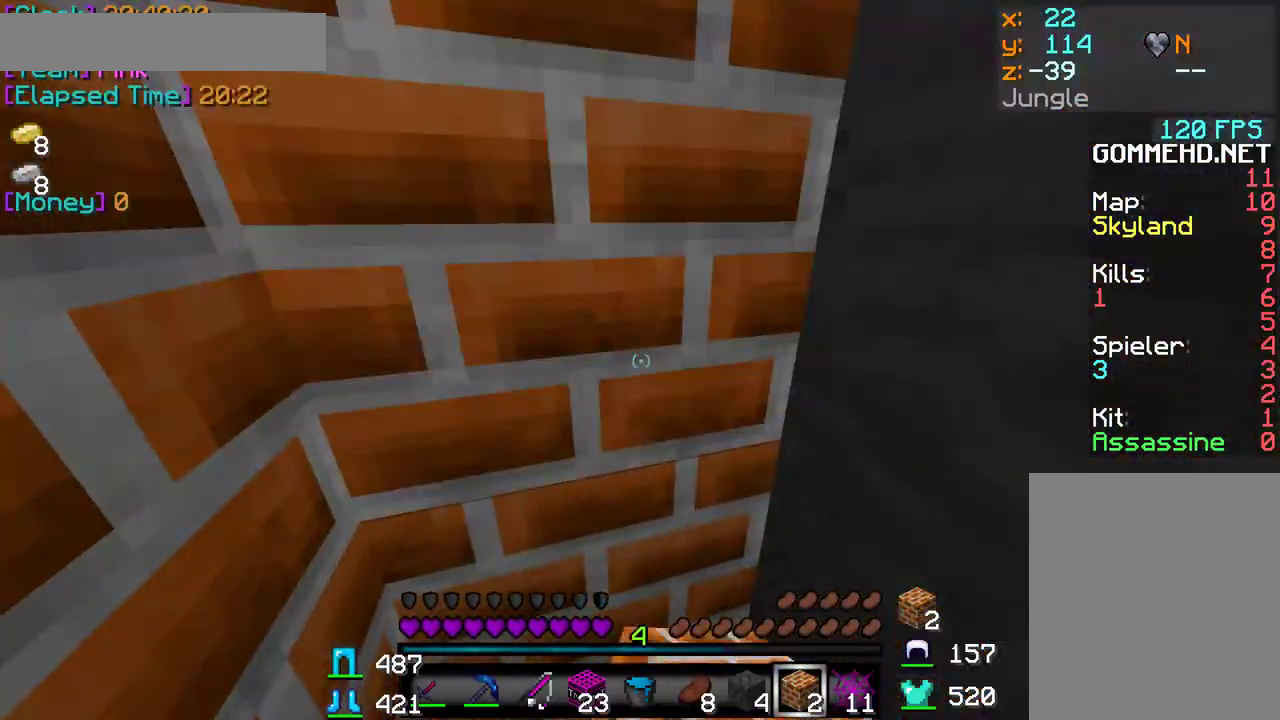
{"keys": [], "mouse": ["right"], "events": [[167, "mouse_right", "up"], [283, "mouse_right", "down"], [433, "mouse_right", "up"], [483, "mouse_right", "down"]]}
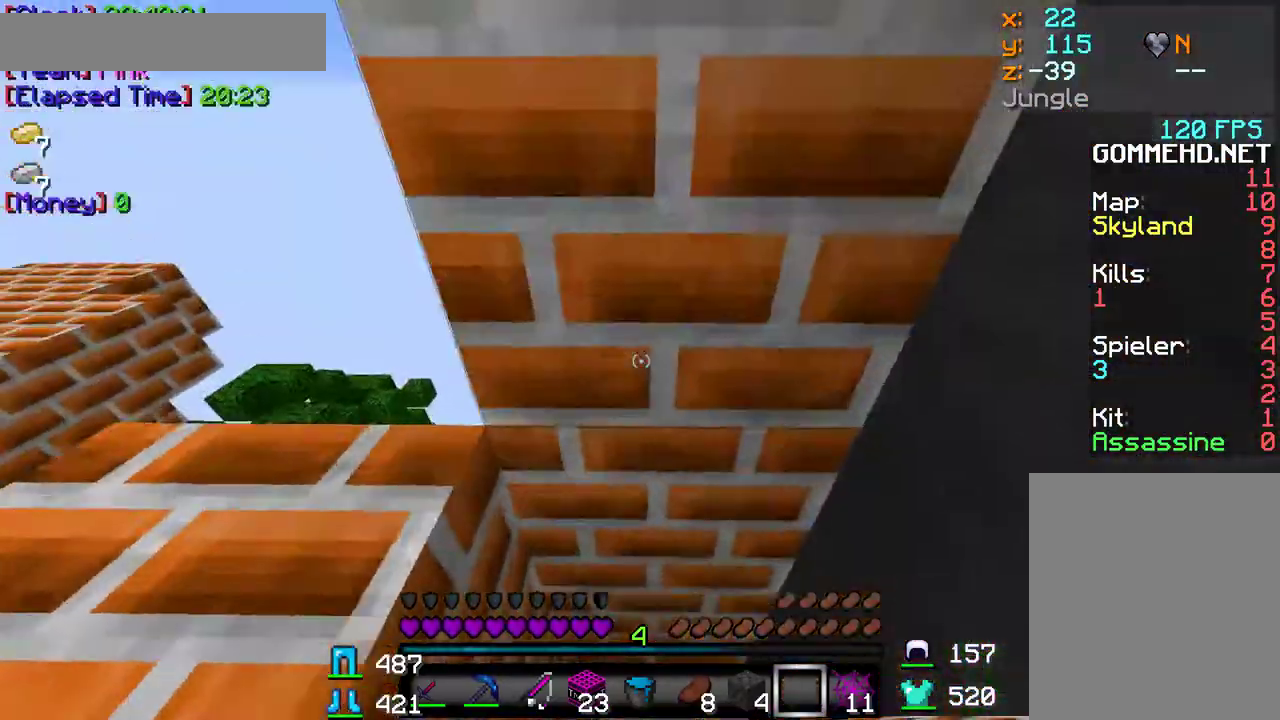
{"keys": [], "mouse": [], "events": [[150, "mouse_right", "up"]]}
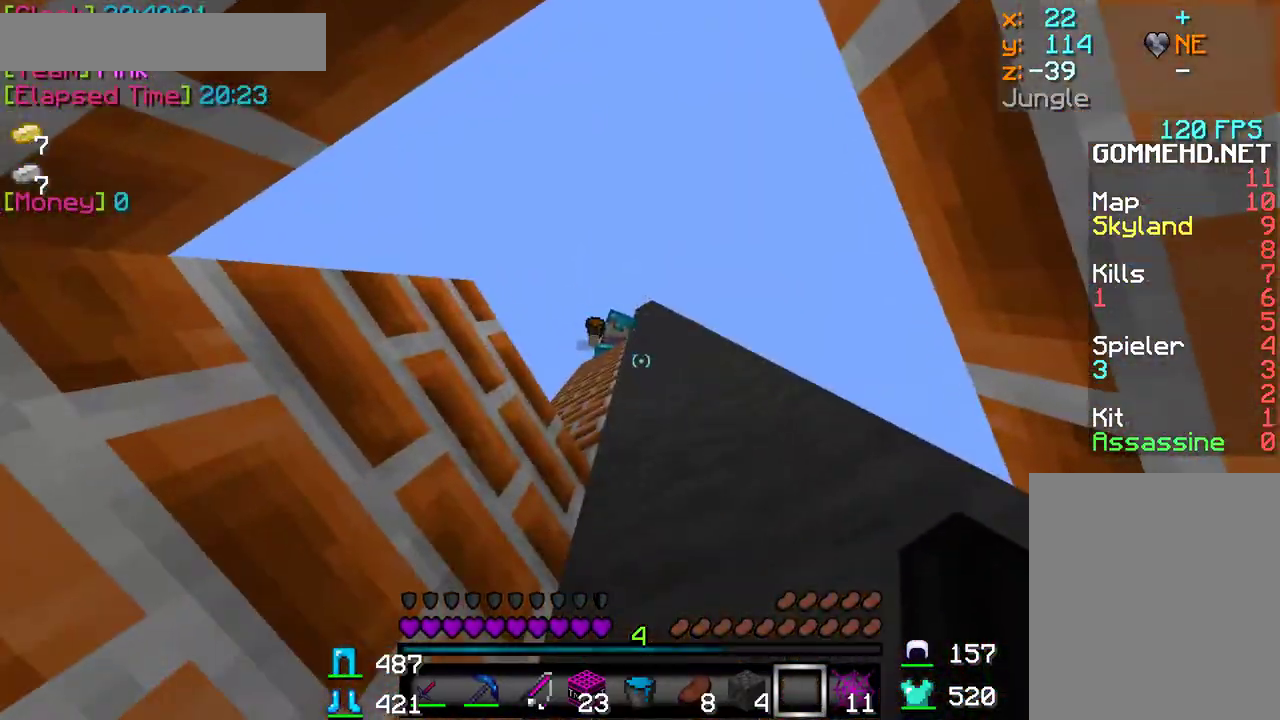
{"keys": [], "mouse": [], "events": []}
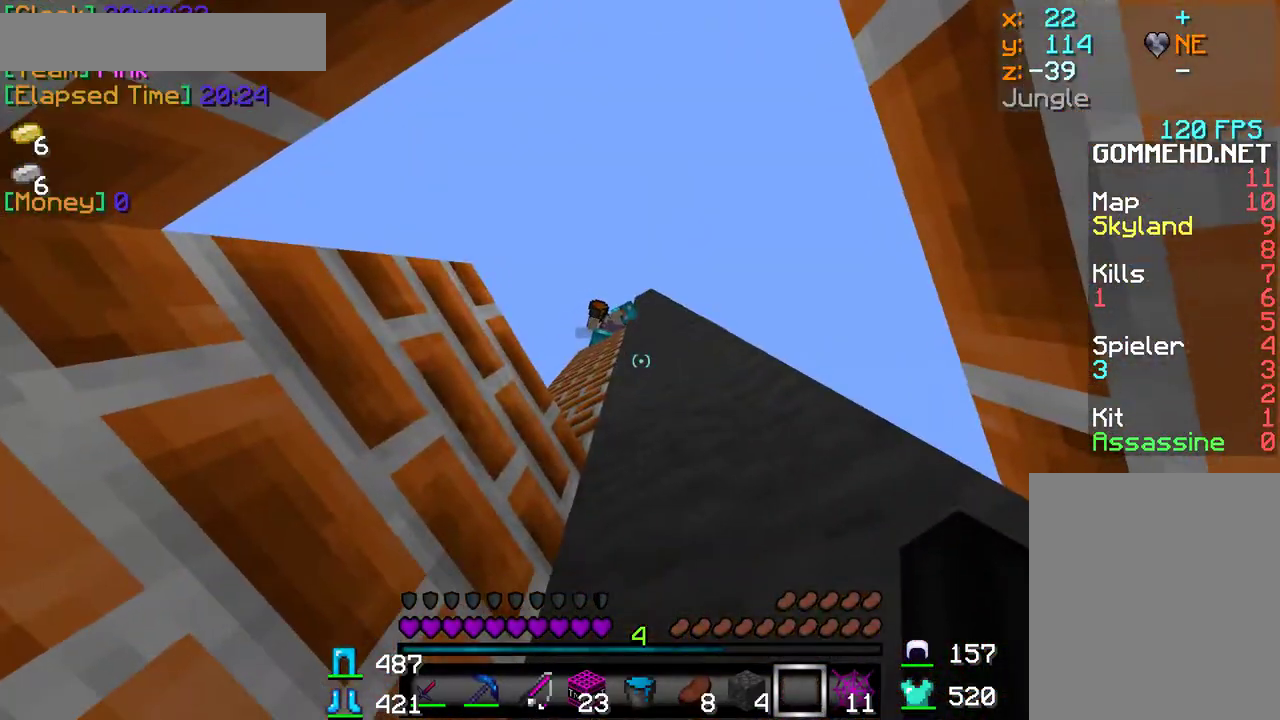
{"keys": [], "mouse": [], "events": []}
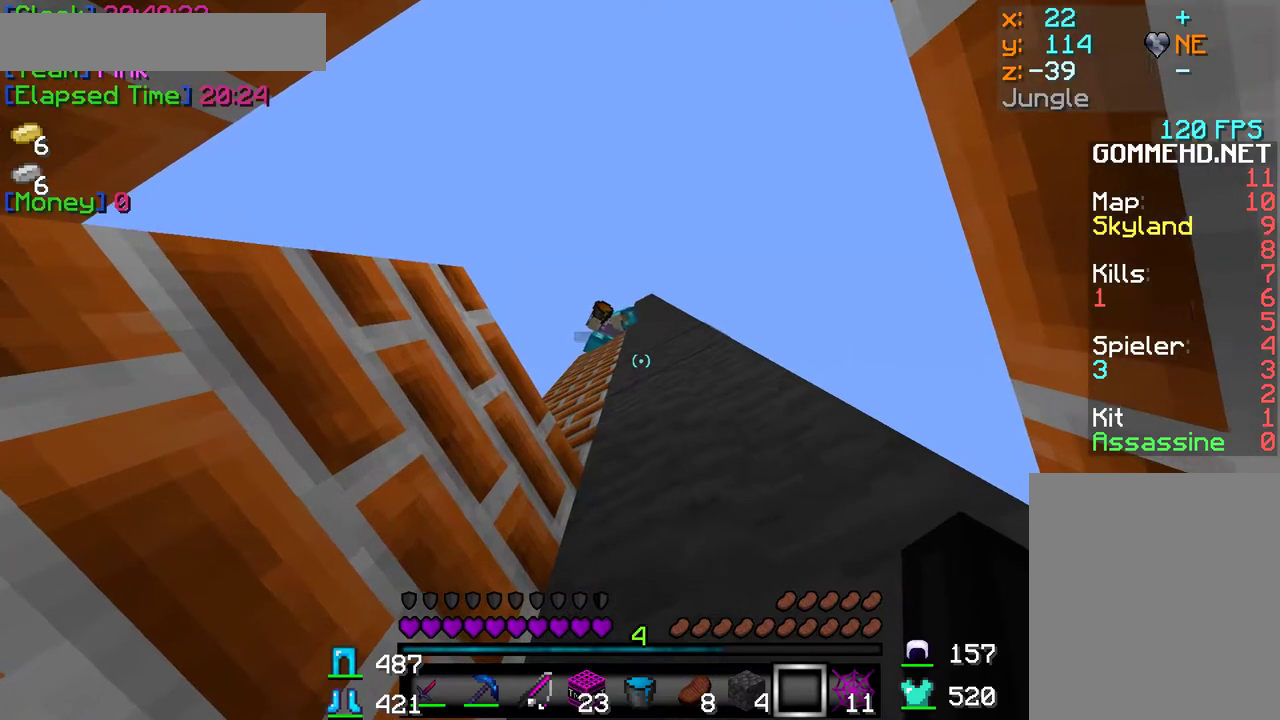
{"keys": [], "mouse": [], "events": []}
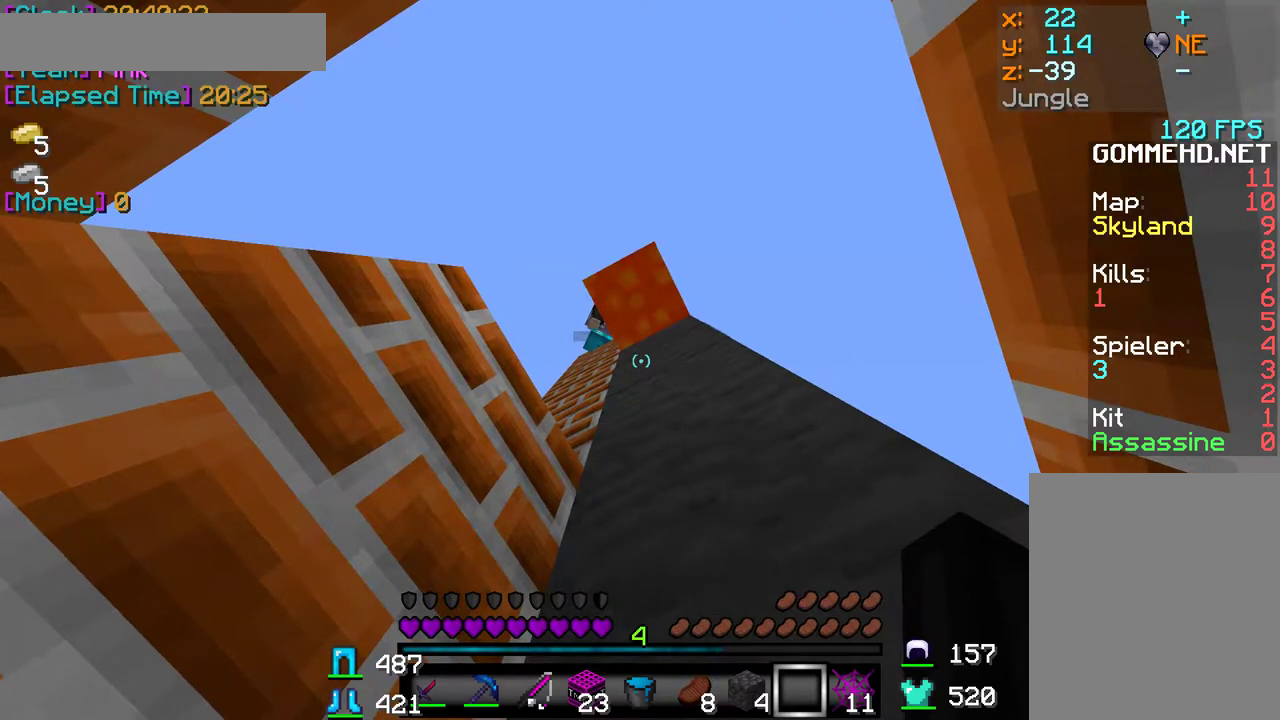
{"keys": [], "mouse": [], "events": []}
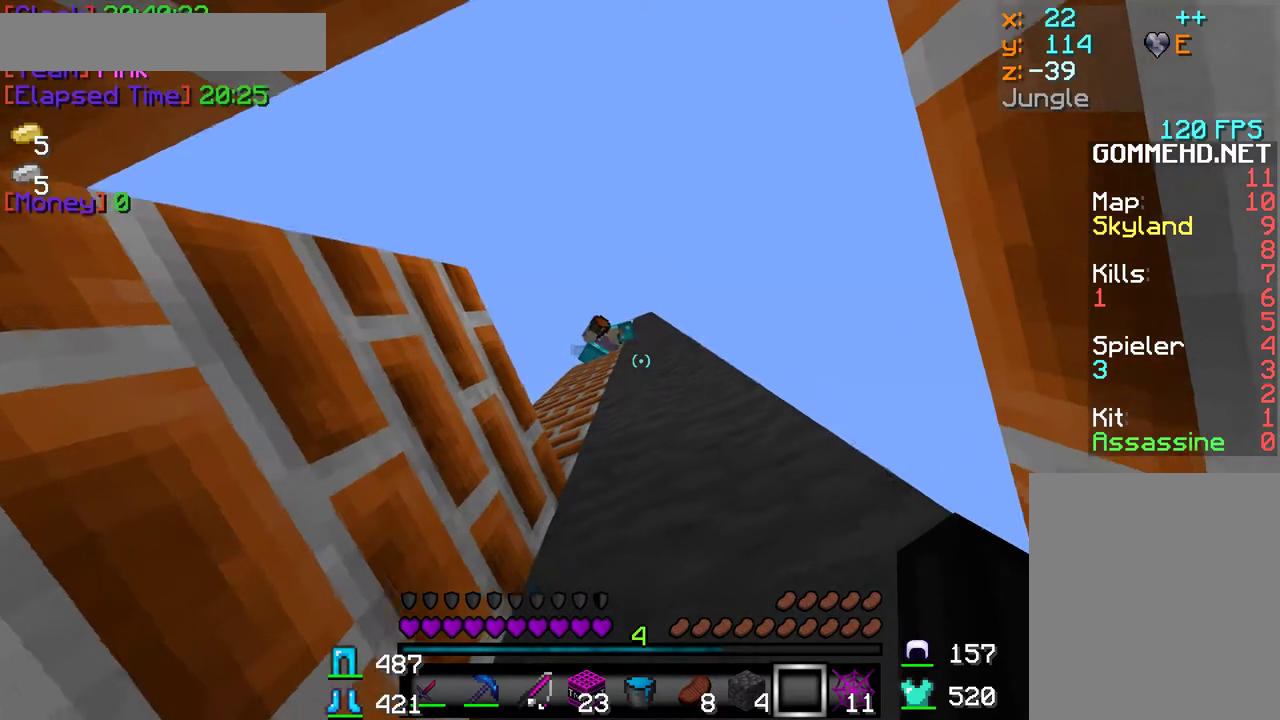
{"keys": [], "mouse": [], "events": []}
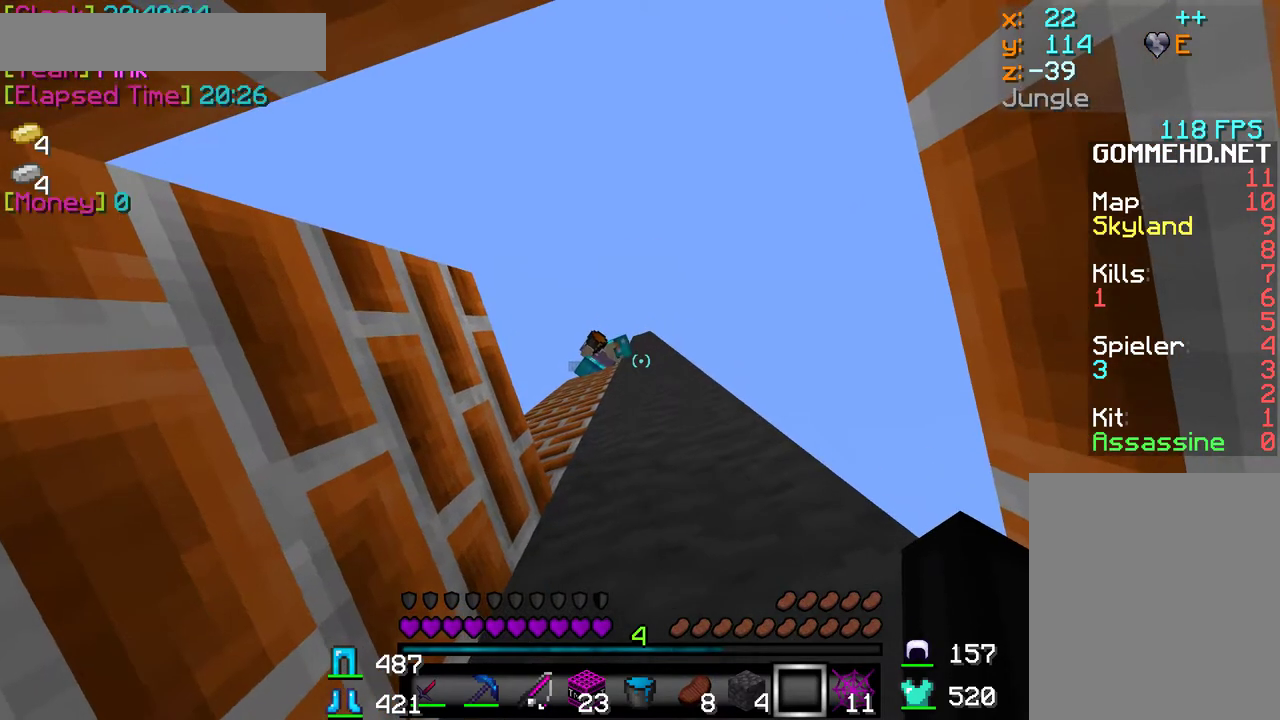
{"keys": [], "mouse": [], "events": []}
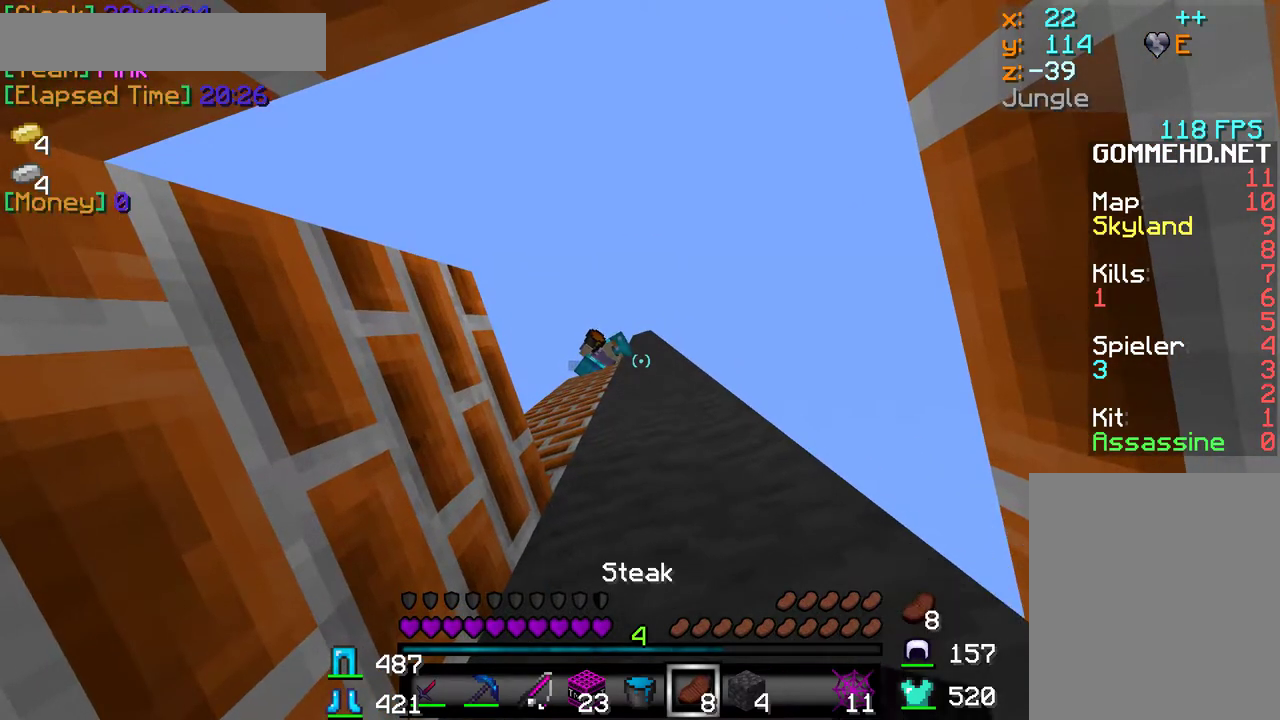
{"keys": [], "mouse": ["right"], "events": [[433, "mouse_right", "down"]]}
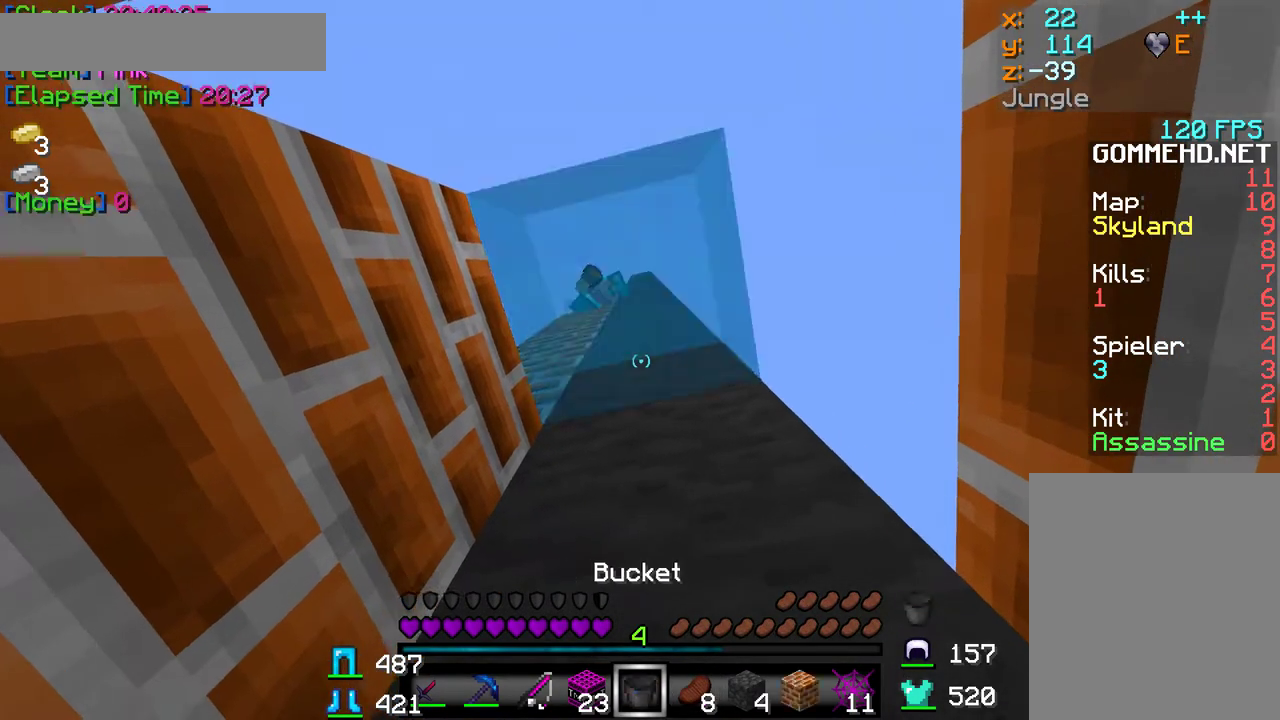
{"keys": [], "mouse": ["right"], "events": [[100, "mouse_right", "up"], [467, "mouse_right", "down"]]}
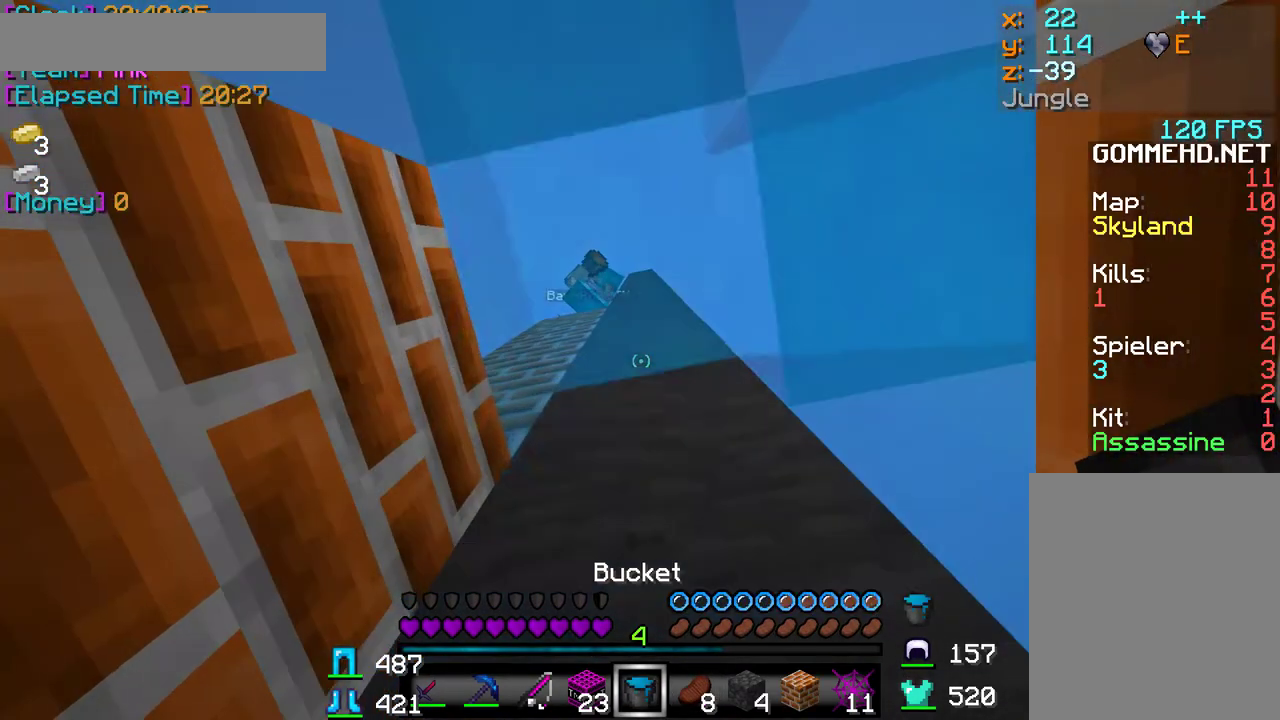
{"keys": [], "mouse": [], "events": [[100, "mouse_right", "up"]]}